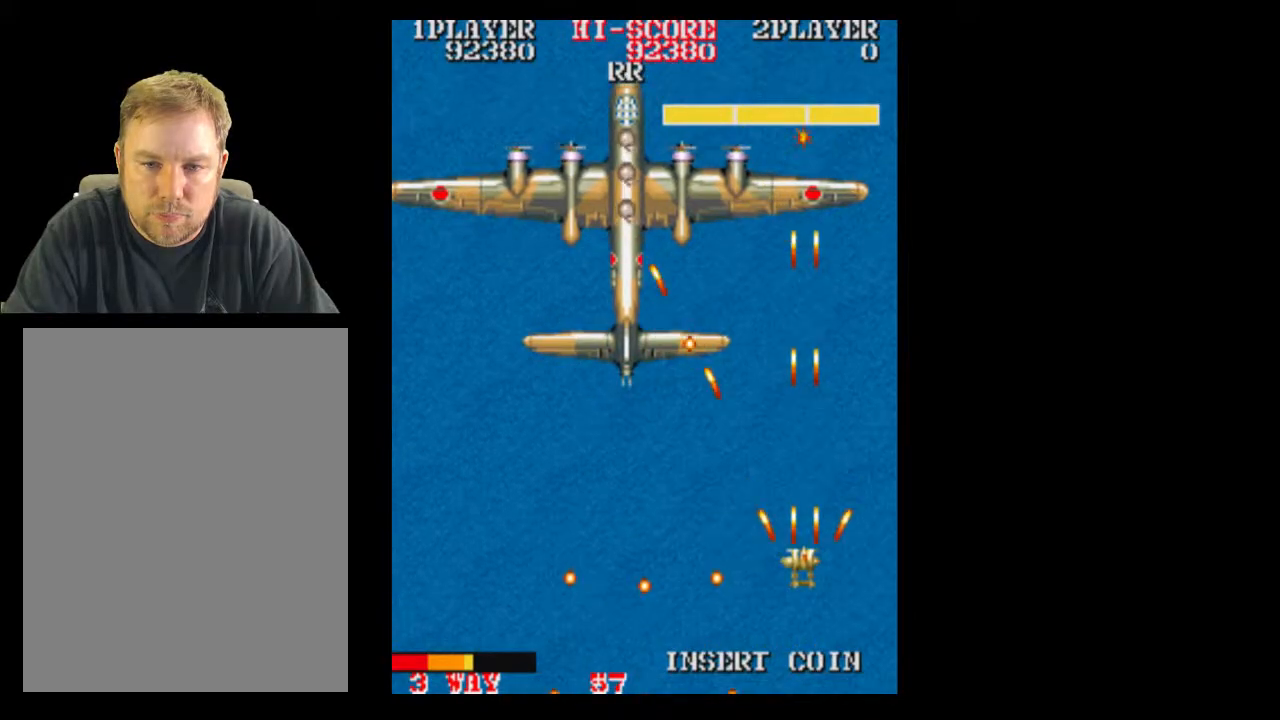
Gameplay with a controller (Xbox layout); each line is a JSON object with the inputs held at the frame after it (dt_ms = milliseconds from this image to that frame). "events" lists button and stick changes between this image and that frame as [ms after this image, input, new state], when the widget could be followed in between. Not read: A L3 R3 left_stick right_stick.
{"dt_ms": 500, "buttons": [], "events": []}
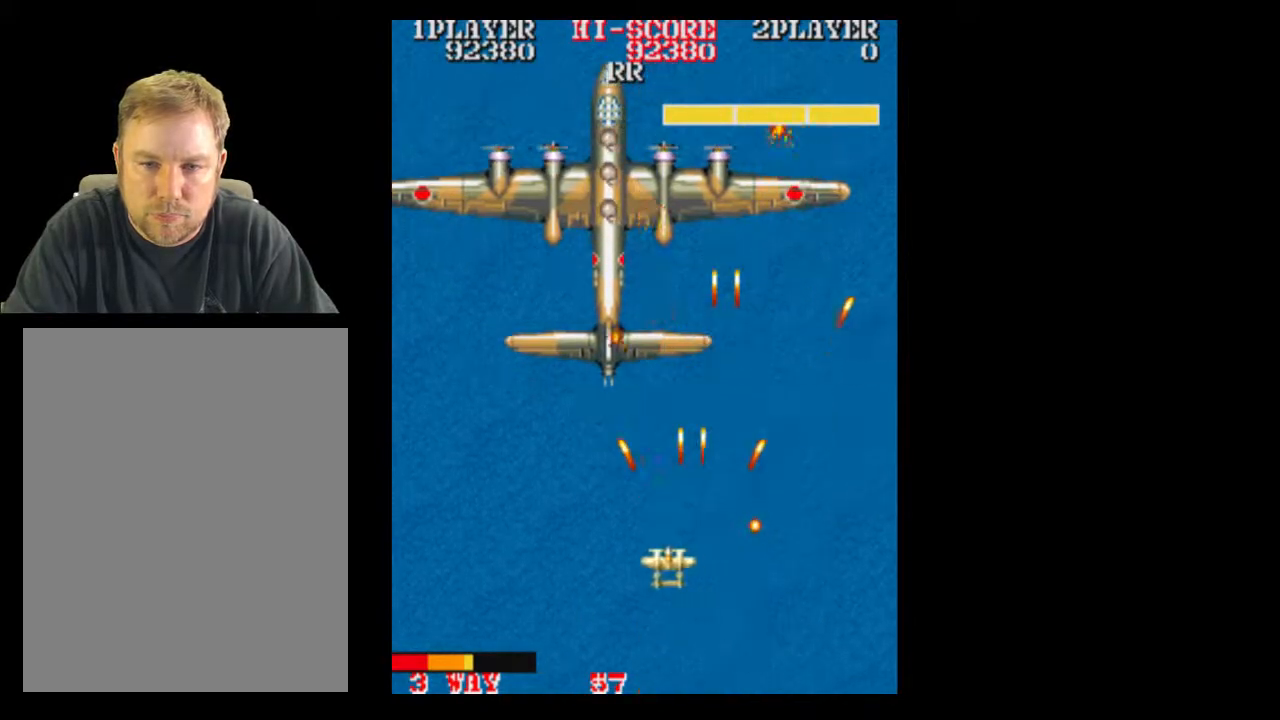
{"dt_ms": 500, "buttons": ["DPAD_DOWN"], "events": [[467, "DPAD_DOWN", "down"]]}
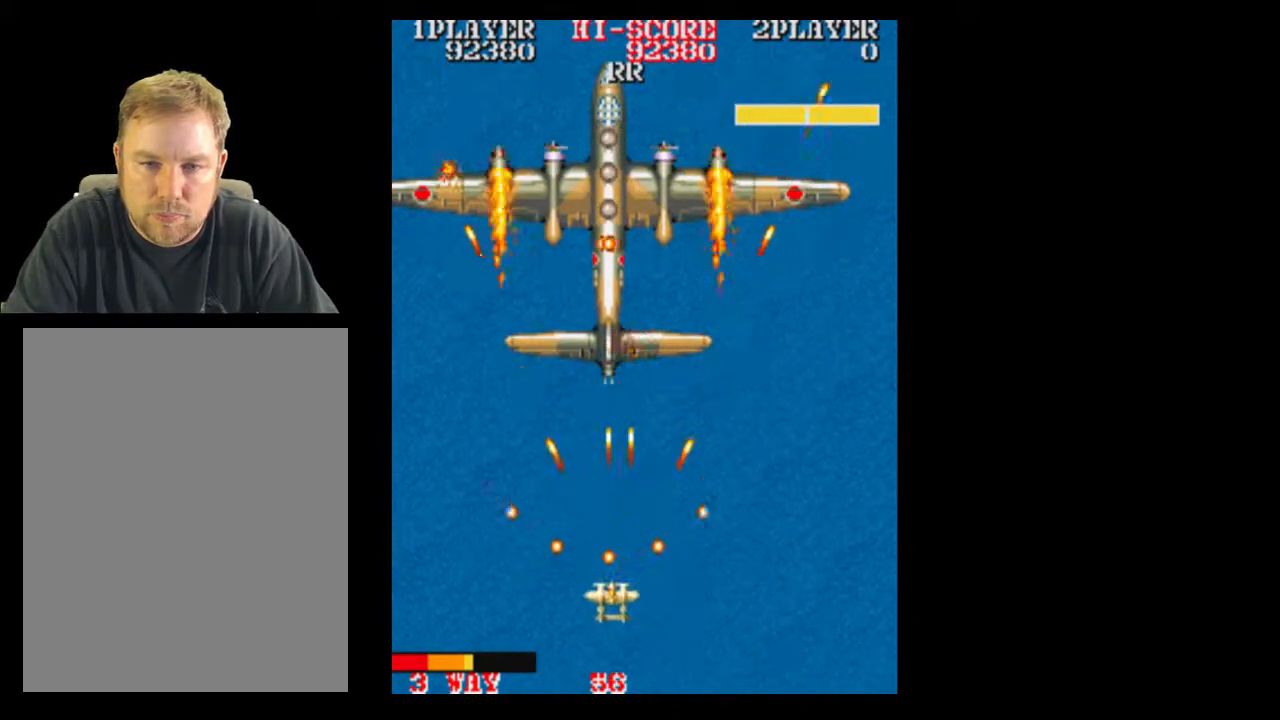
{"dt_ms": 500, "buttons": ["DPAD_LEFT"]}
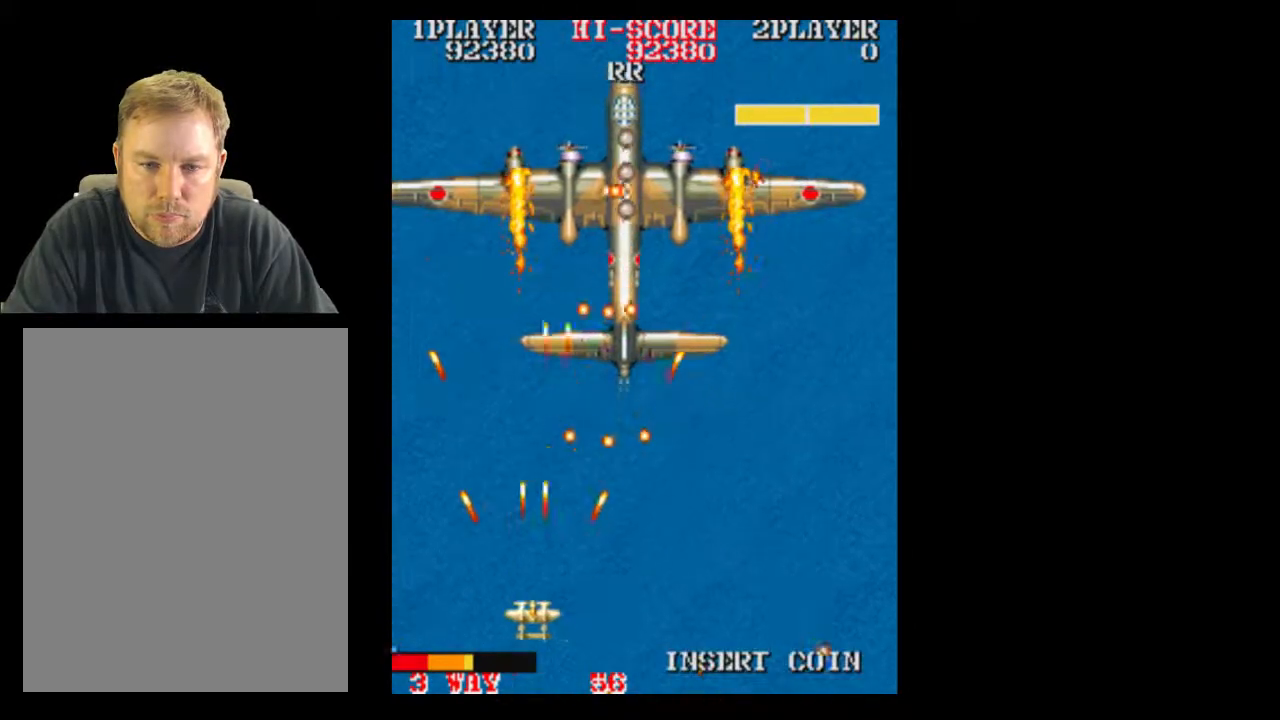
{"dt_ms": 500, "buttons": [], "events": [[83, "DPAD_LEFT", "up"], [150, "DPAD_LEFT", "down"], [367, "DPAD_LEFT", "up"]]}
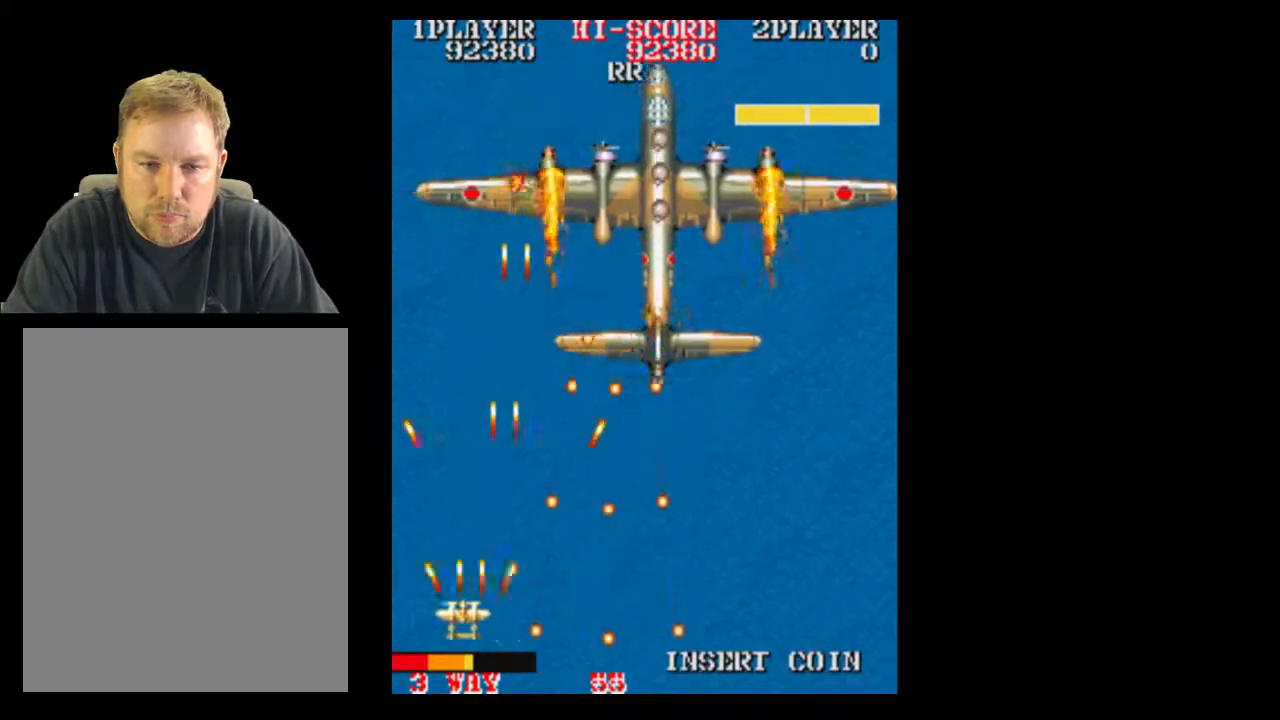
{"dt_ms": 500, "buttons": ["DPAD_UP"], "events": [[150, "DPAD_UP", "down"]]}
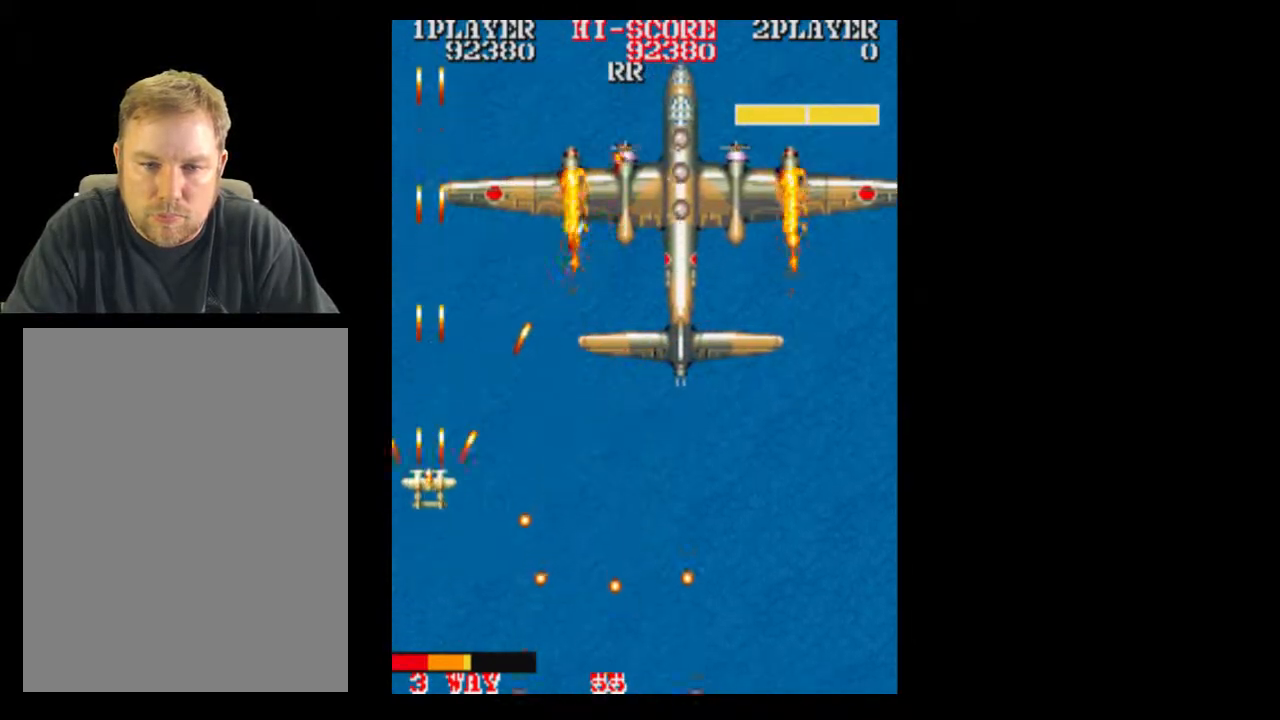
{"dt_ms": 500, "buttons": ["DPAD_RIGHT"], "events": [[17, "DPAD_UP", "up"], [83, "DPAD_RIGHT", "down"]]}
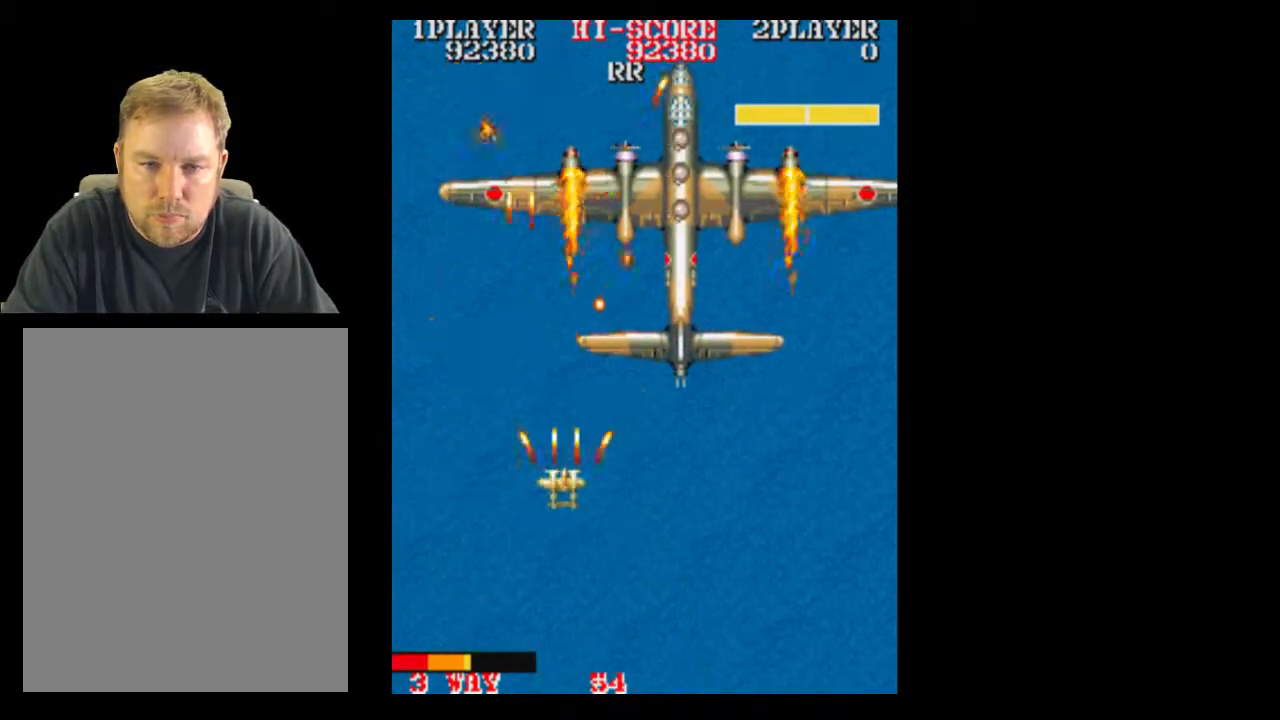
{"dt_ms": 500, "buttons": [], "events": [[17, "DPAD_RIGHT", "up"], [150, "DPAD_DOWN", "down"], [150, "DPAD_RIGHT", "down"], [333, "DPAD_DOWN", "up"], [333, "DPAD_RIGHT", "up"]]}
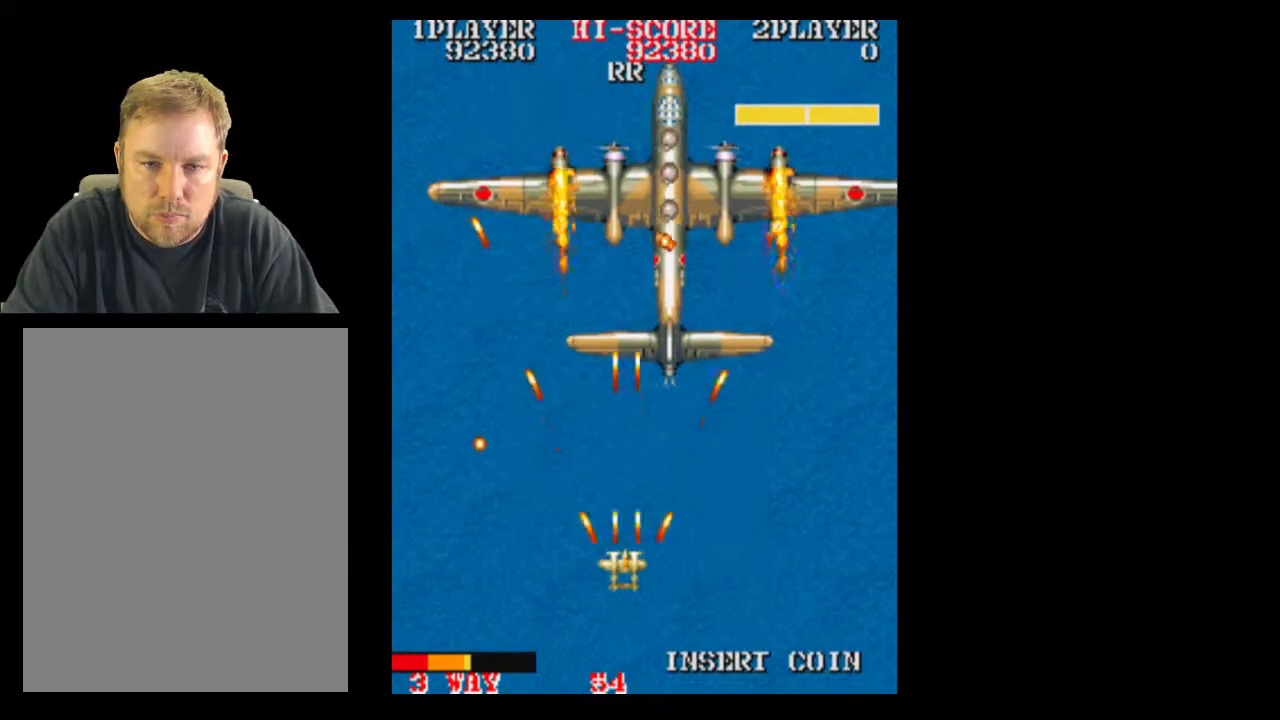
{"dt_ms": 500, "buttons": [], "events": []}
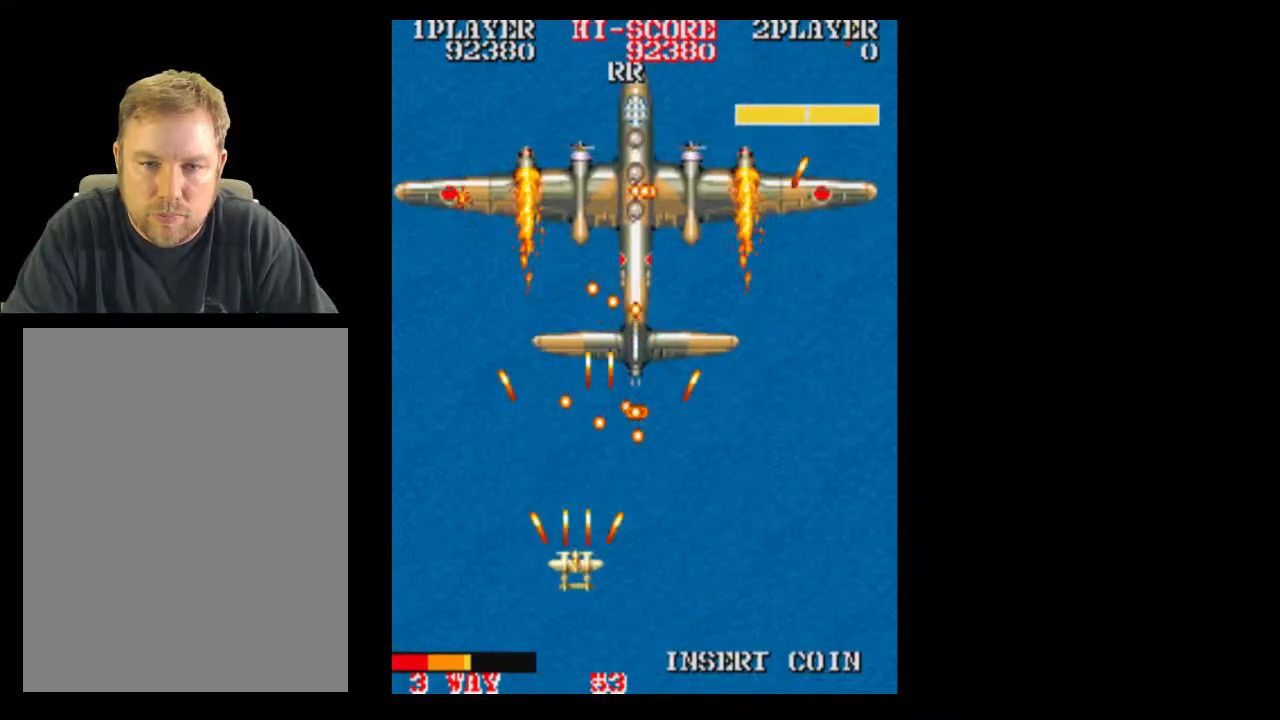
{"dt_ms": 500, "buttons": ["DPAD_RIGHT"], "events": [[83, "DPAD_RIGHT", "down"]]}
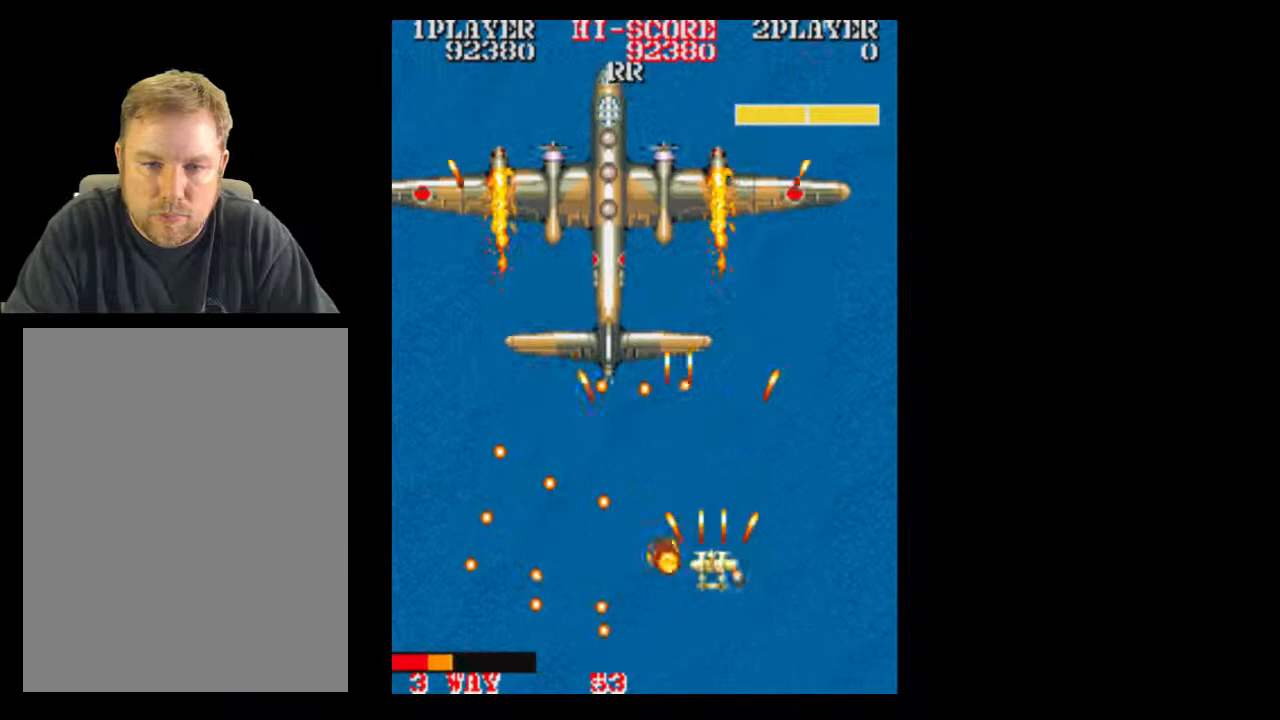
{"dt_ms": 500, "buttons": [], "events": [[33, "DPAD_RIGHT", "up"], [200, "DPAD_RIGHT", "down"], [450, "DPAD_RIGHT", "up"]]}
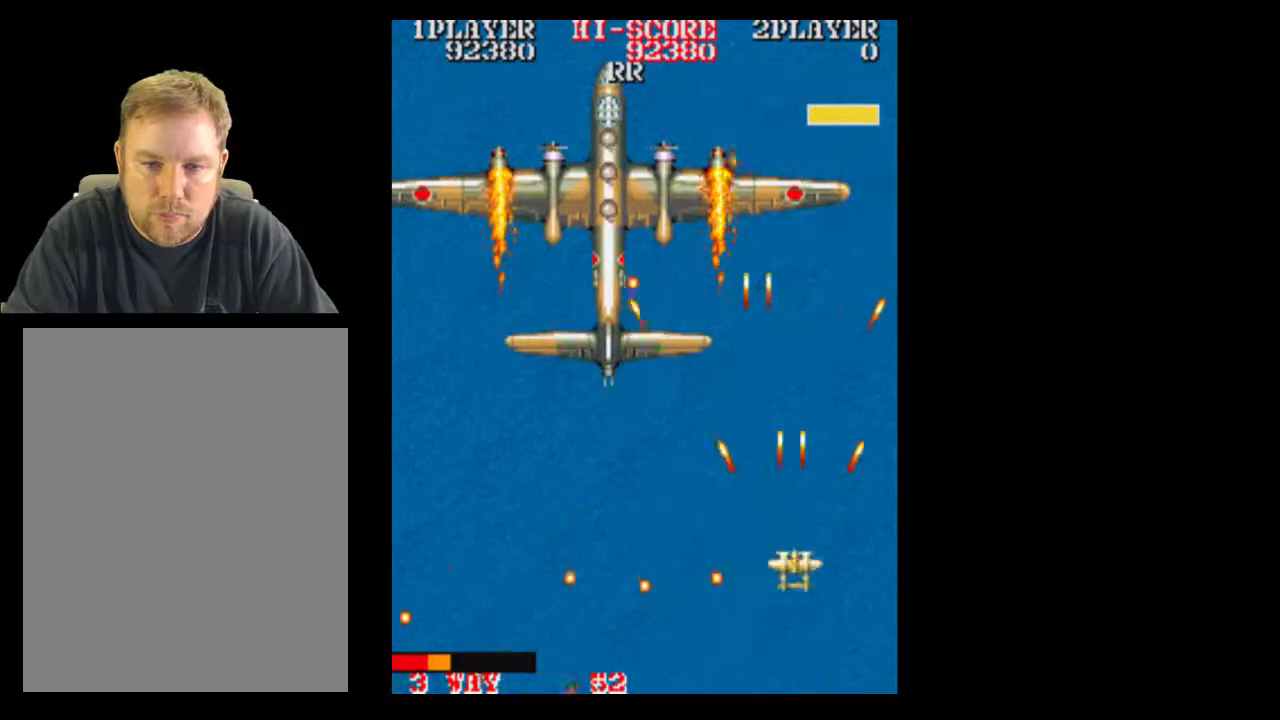
{"dt_ms": 1000, "buttons": []}
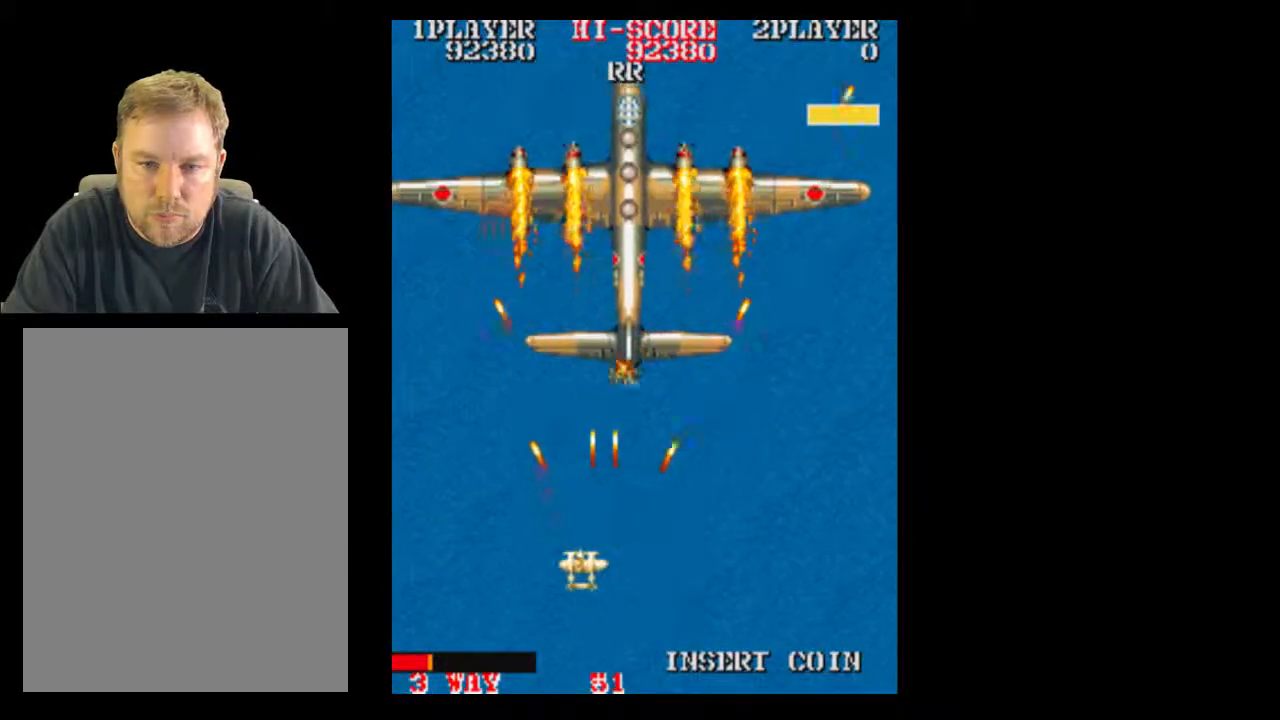
{"dt_ms": 500, "buttons": [], "events": [[200, "DPAD_RIGHT", "down"], [383, "DPAD_RIGHT", "up"]]}
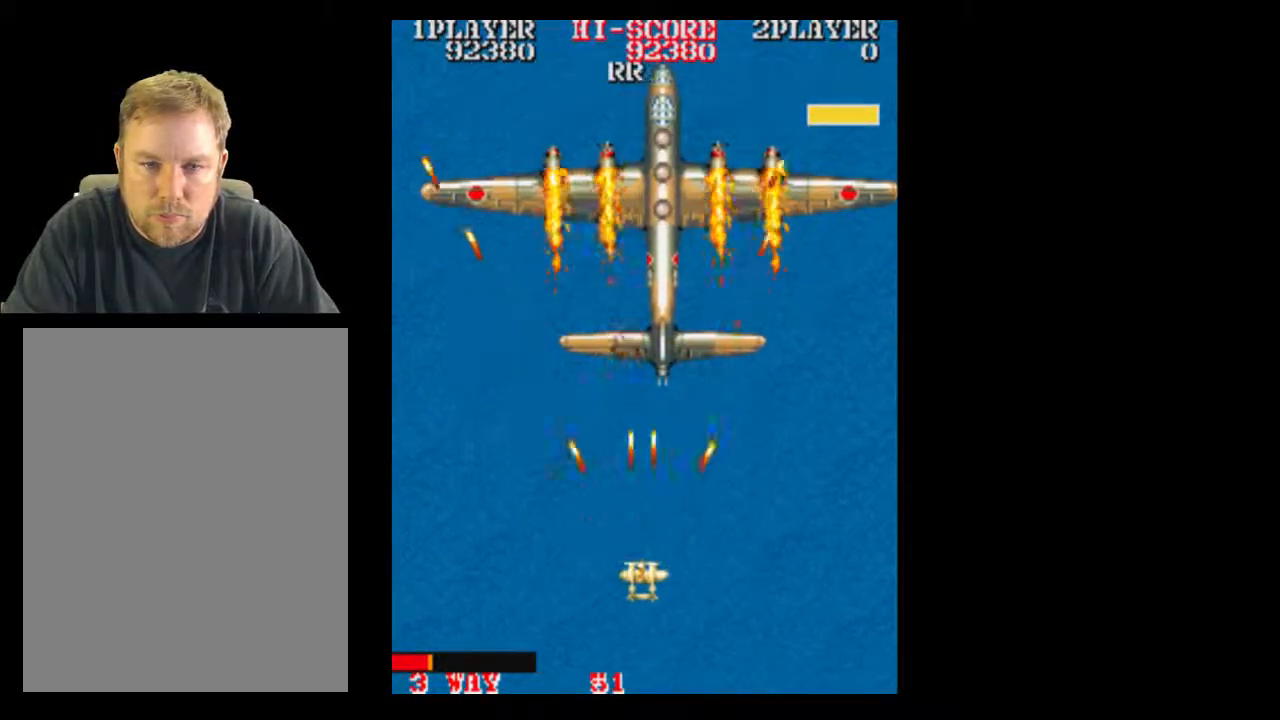
{"dt_ms": 500, "buttons": [], "events": [[17, "DPAD_DOWN", "down"], [133, "DPAD_DOWN", "up"]]}
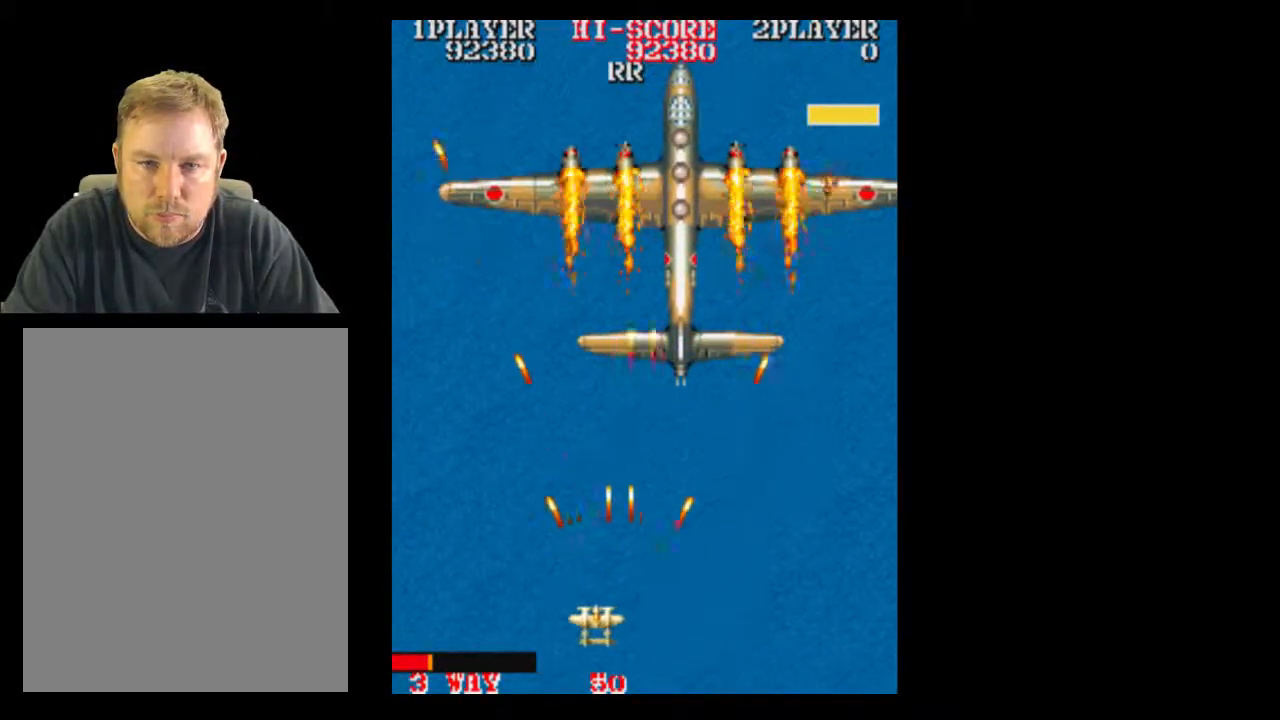
{"dt_ms": 500, "buttons": [], "events": [[317, "DPAD_UP", "down"], [383, "DPAD_UP", "up"]]}
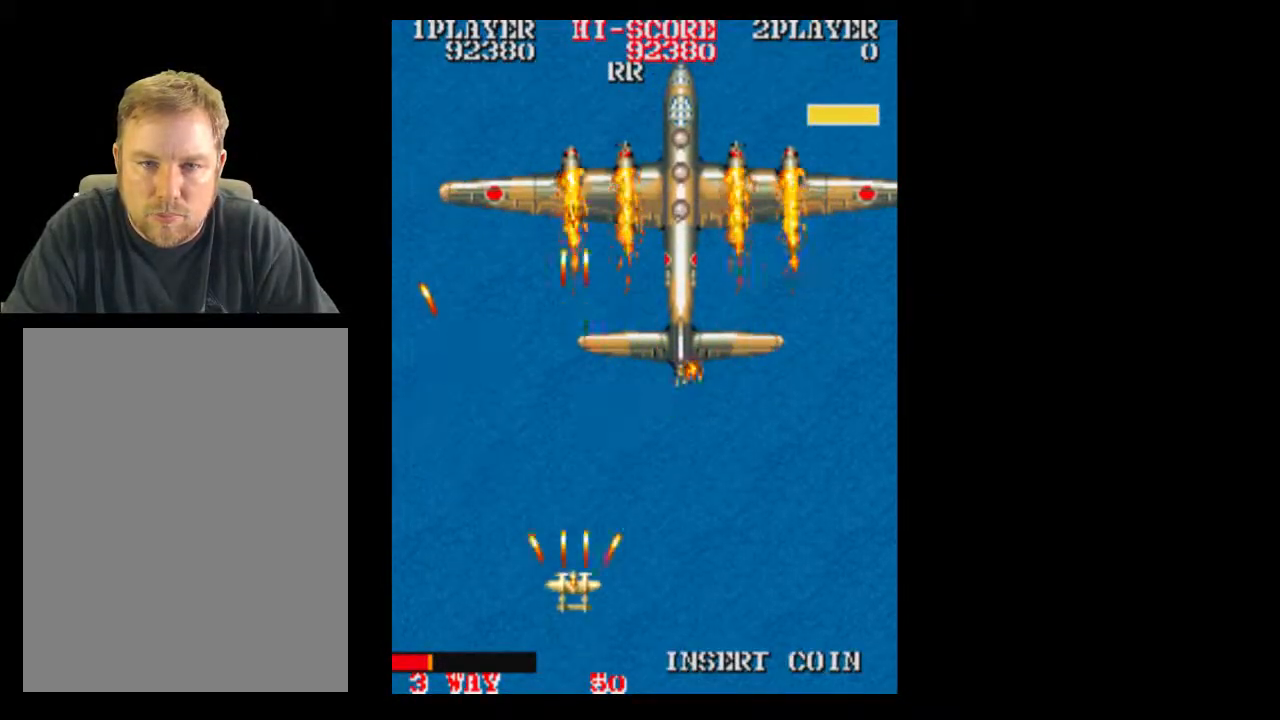
{"dt_ms": 500, "buttons": [], "events": []}
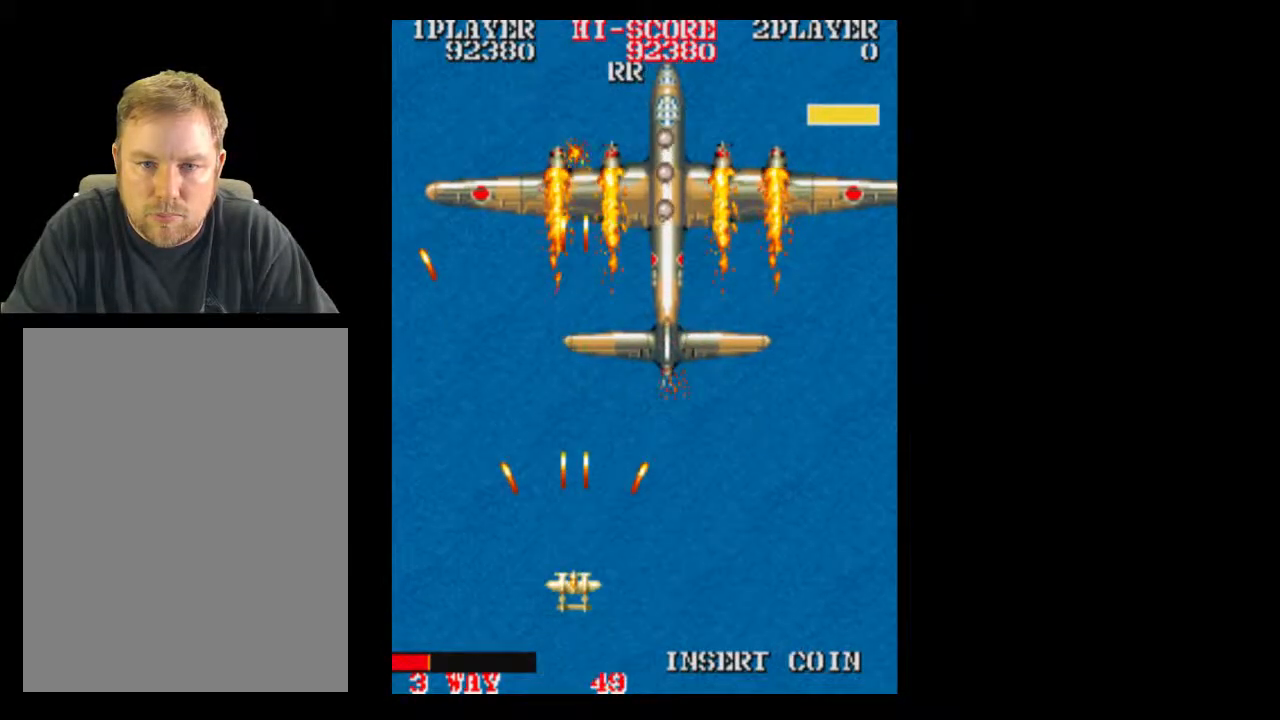
{"dt_ms": 500, "buttons": [], "events": [[67, "DPAD_RIGHT", "down"], [267, "DPAD_RIGHT", "up"]]}
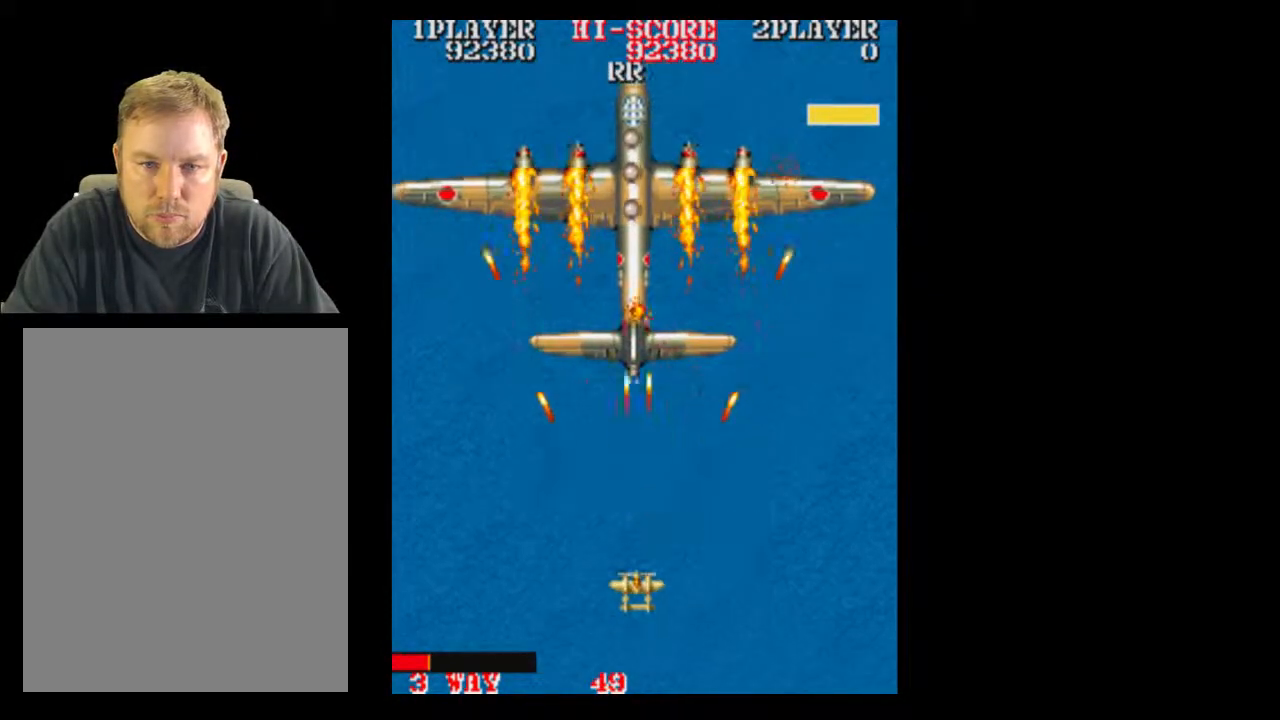
{"dt_ms": 500, "buttons": [], "events": []}
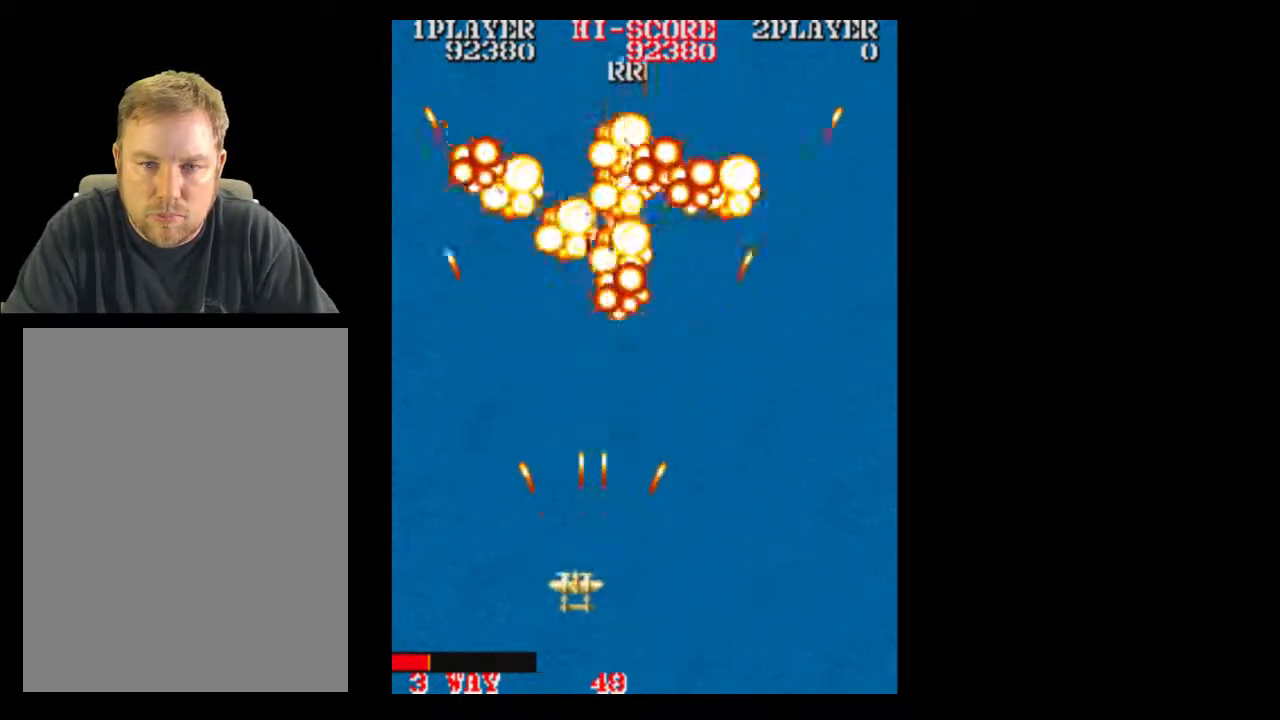
{"dt_ms": 500, "buttons": ["DPAD_RIGHT"], "events": [[200, "DPAD_RIGHT", "down"], [250, "DPAD_RIGHT", "up"], [450, "DPAD_RIGHT", "down"]]}
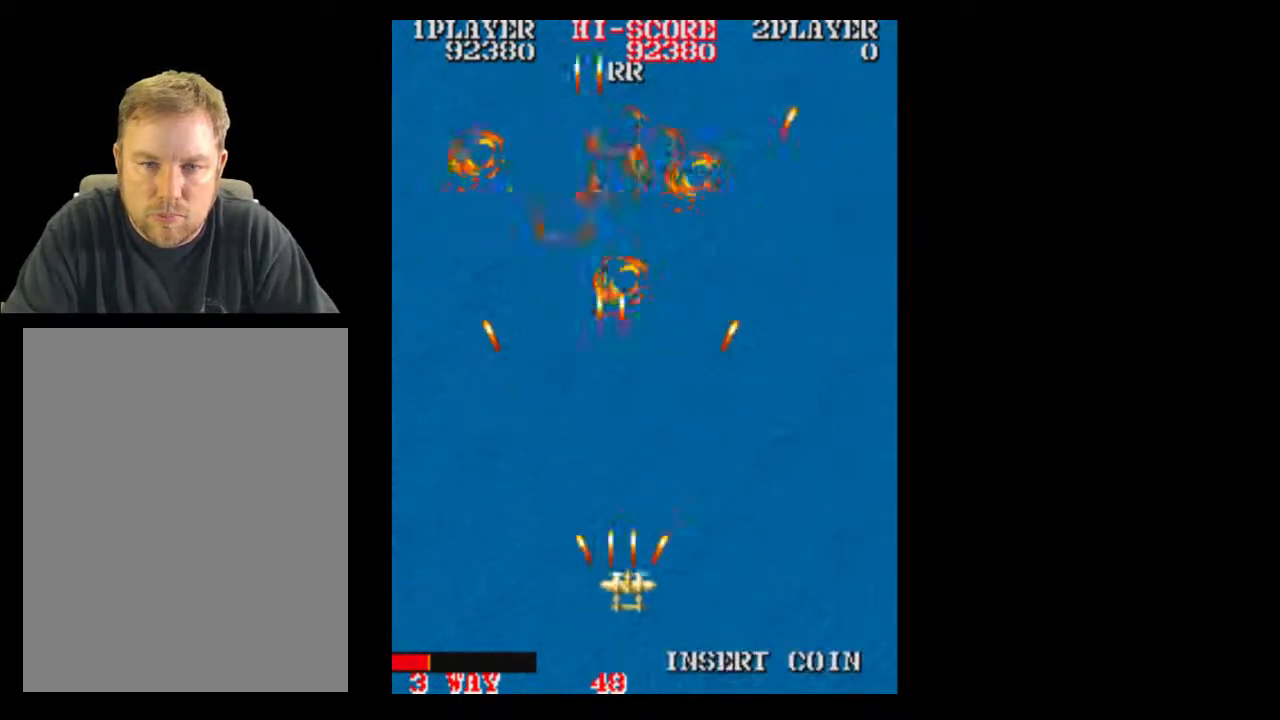
{"dt_ms": 500, "buttons": [], "events": [[67, "DPAD_RIGHT", "up"], [200, "DPAD_UP", "down"], [250, "DPAD_UP", "up"]]}
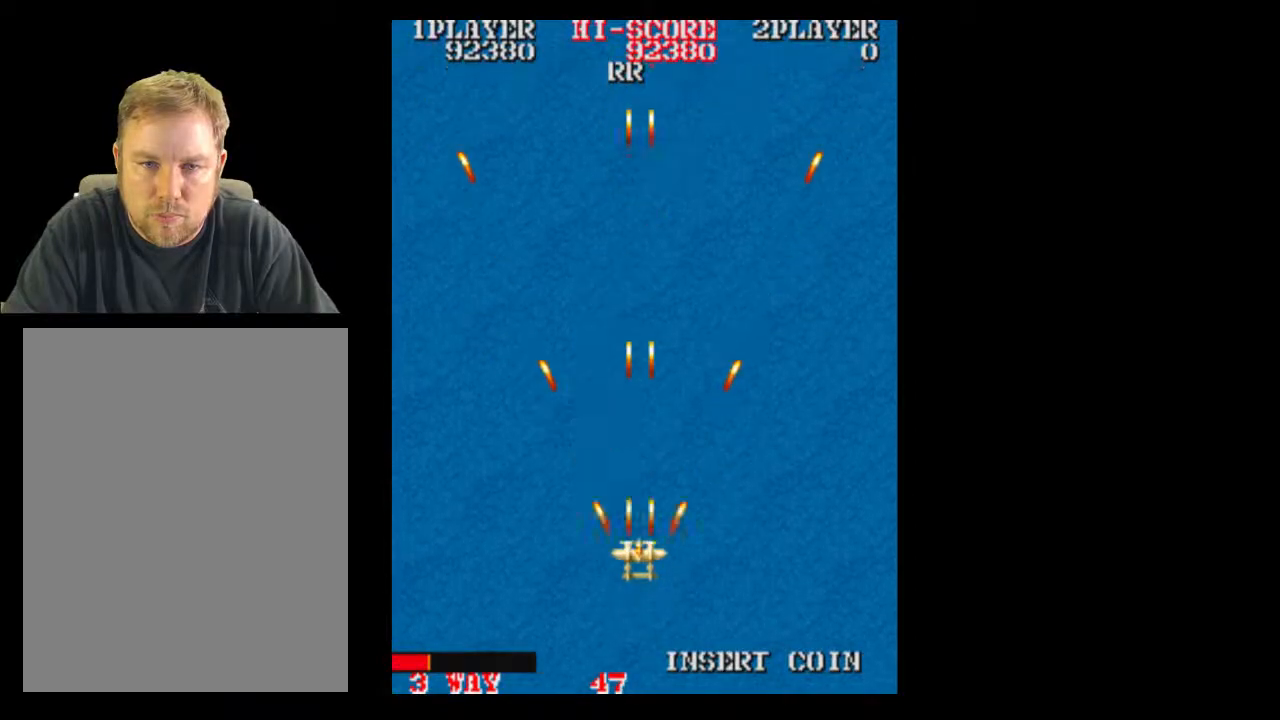
{"dt_ms": 500, "buttons": [], "events": [[67, "DPAD_RIGHT", "down"], [133, "DPAD_RIGHT", "up"], [250, "DPAD_UP", "down"], [450, "DPAD_UP", "up"]]}
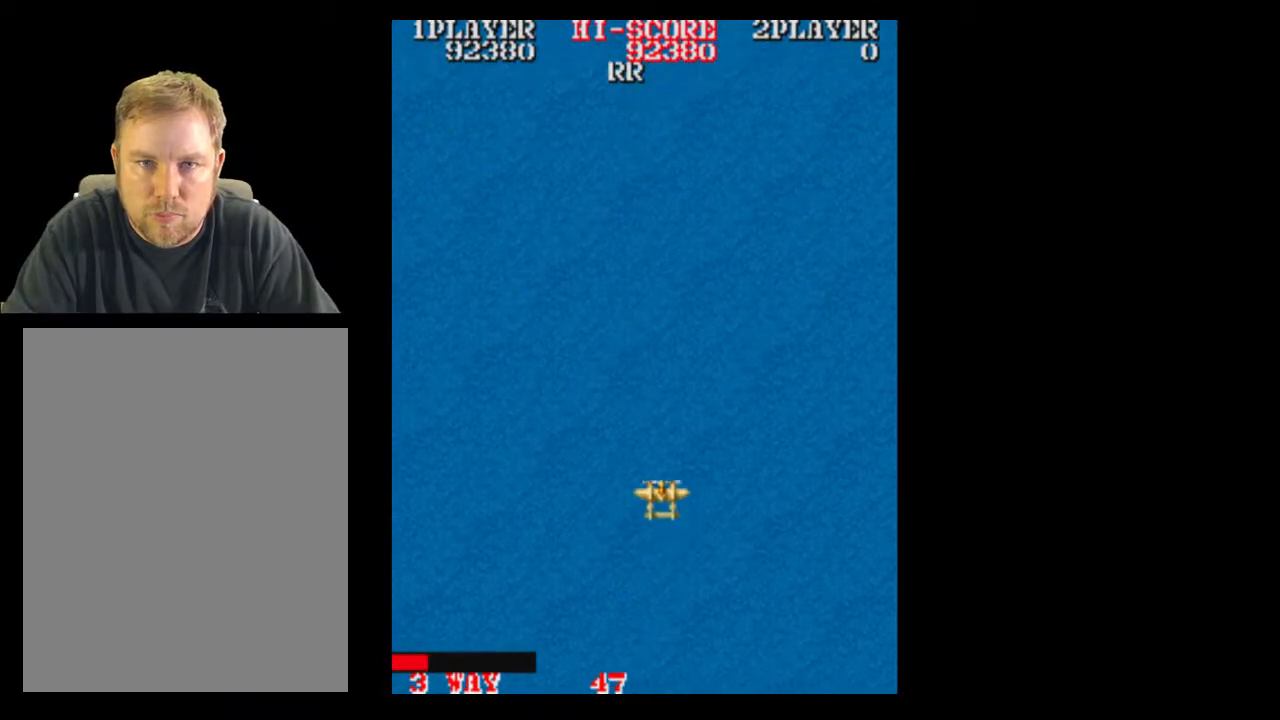
{"dt_ms": 500, "buttons": ["DPAD_UP"], "events": [[500, "DPAD_UP", "down"]]}
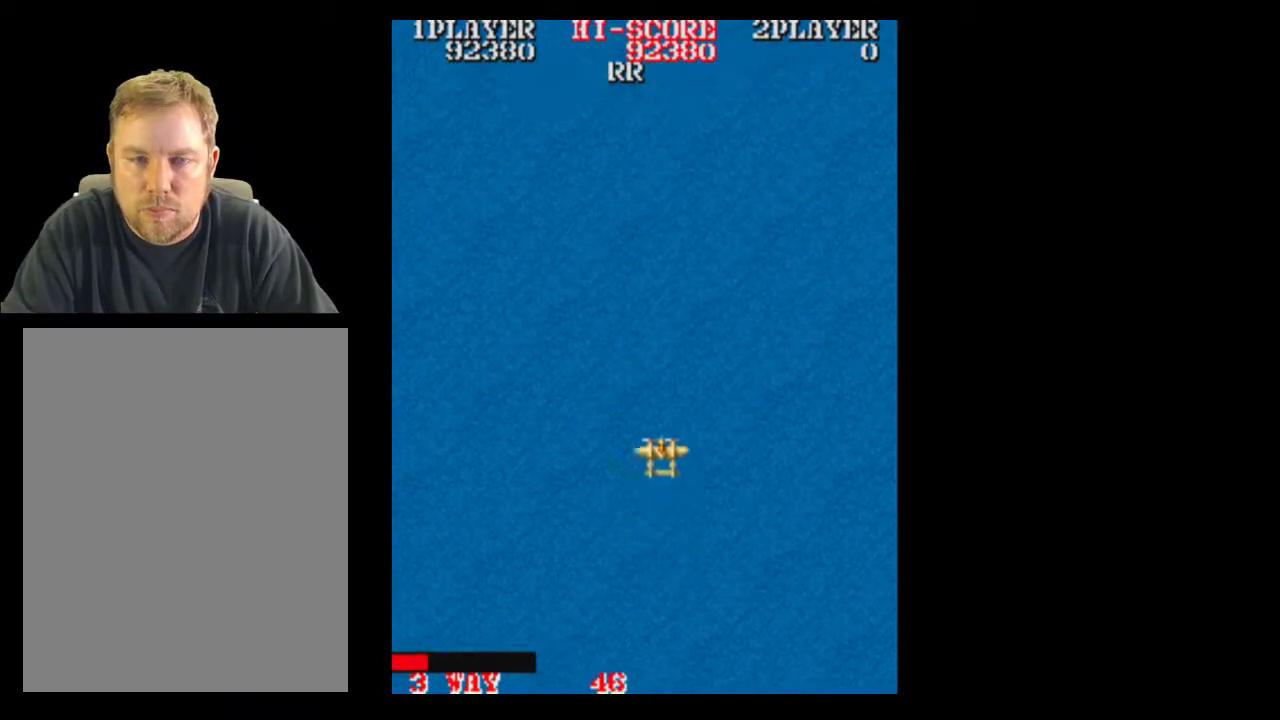
{"dt_ms": 500, "buttons": [], "events": [[250, "DPAD_UP", "up"]]}